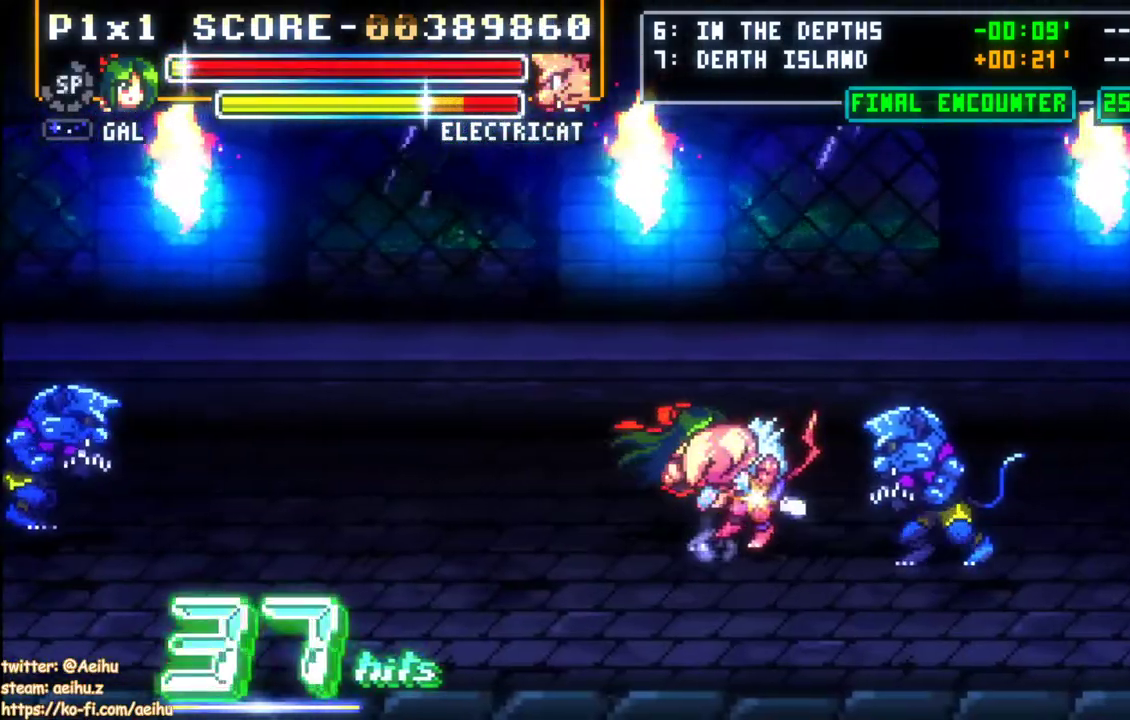
Gameplay with a controller (PlayStation layout); each line is a JSON object with the inputs held at the frame after it. "events" lists button and stick changes between this image and that frame as [ms after this image, input, new state], when the widget could be followed in between. This document gives stick clicks only as held states, not as events. Not read: DPAD_RIGHT R1 R3 SQUARE right_stick.
{"buttons": [], "left_stick": "center", "events": []}
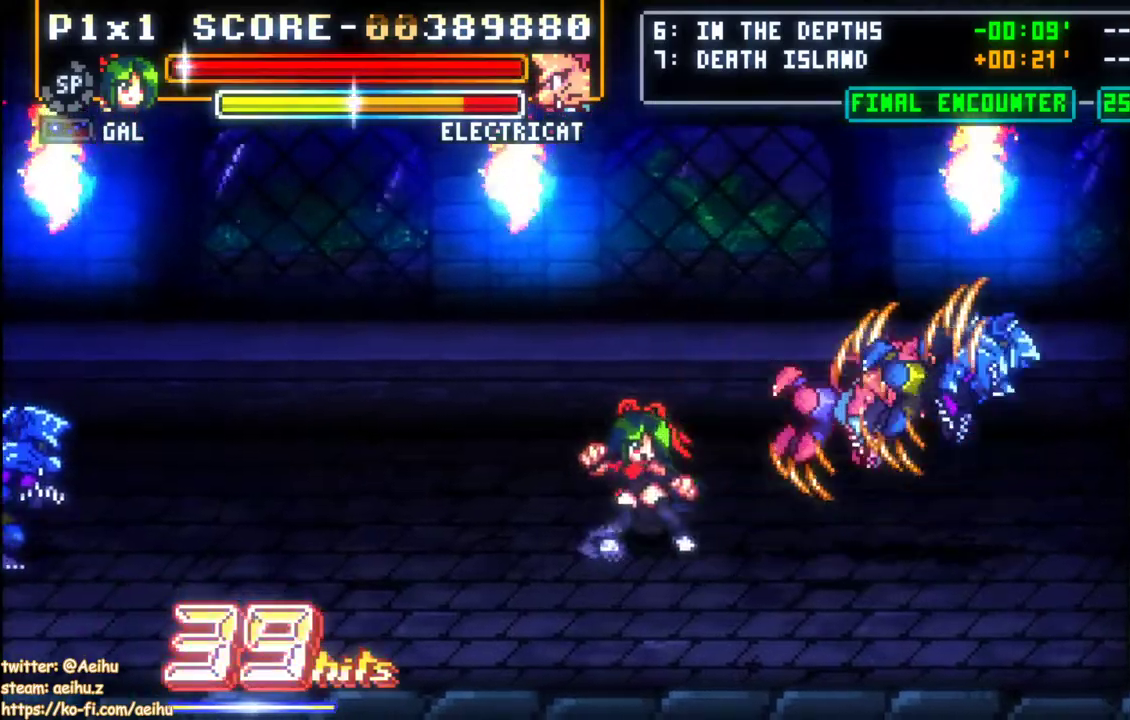
{"buttons": ["DPAD_LEFT"], "left_stick": "center", "events": [[33, "DPAD_LEFT", "down"], [100, "DPAD_LEFT", "up"], [150, "DPAD_LEFT", "down"], [200, "DPAD_DOWN", "down"], [467, "DPAD_DOWN", "up"]]}
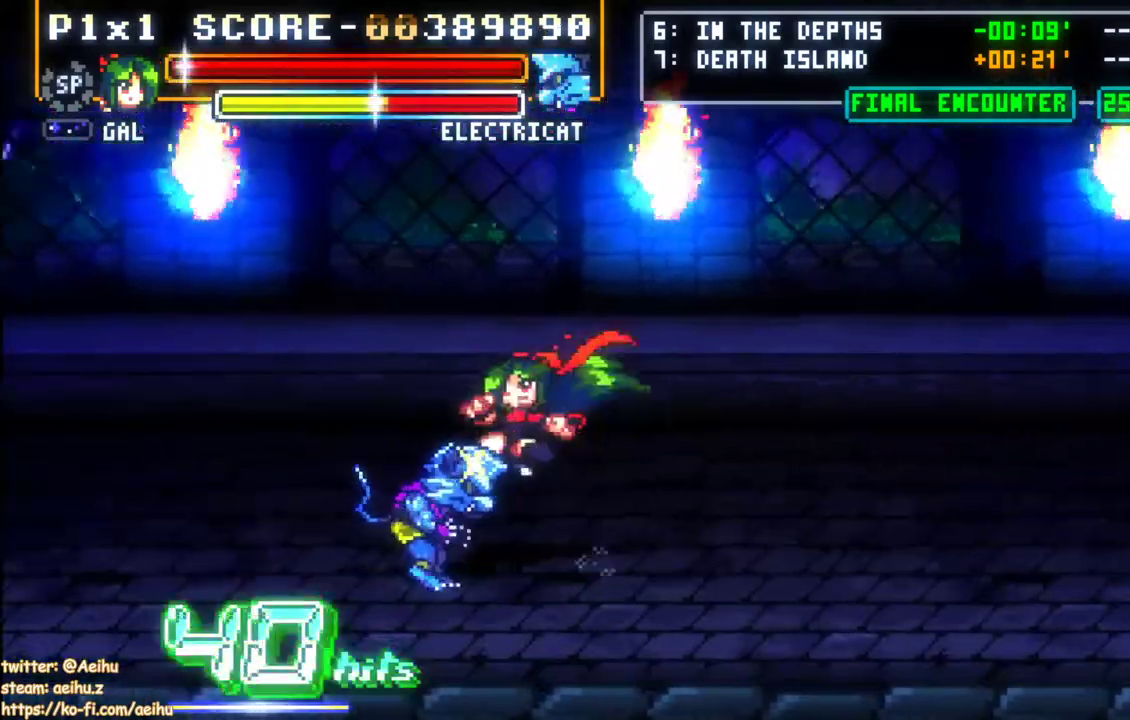
{"buttons": [], "left_stick": "center", "events": [[33, "DPAD_LEFT", "up"], [100, "L1", "down"], [167, "L1", "up"]]}
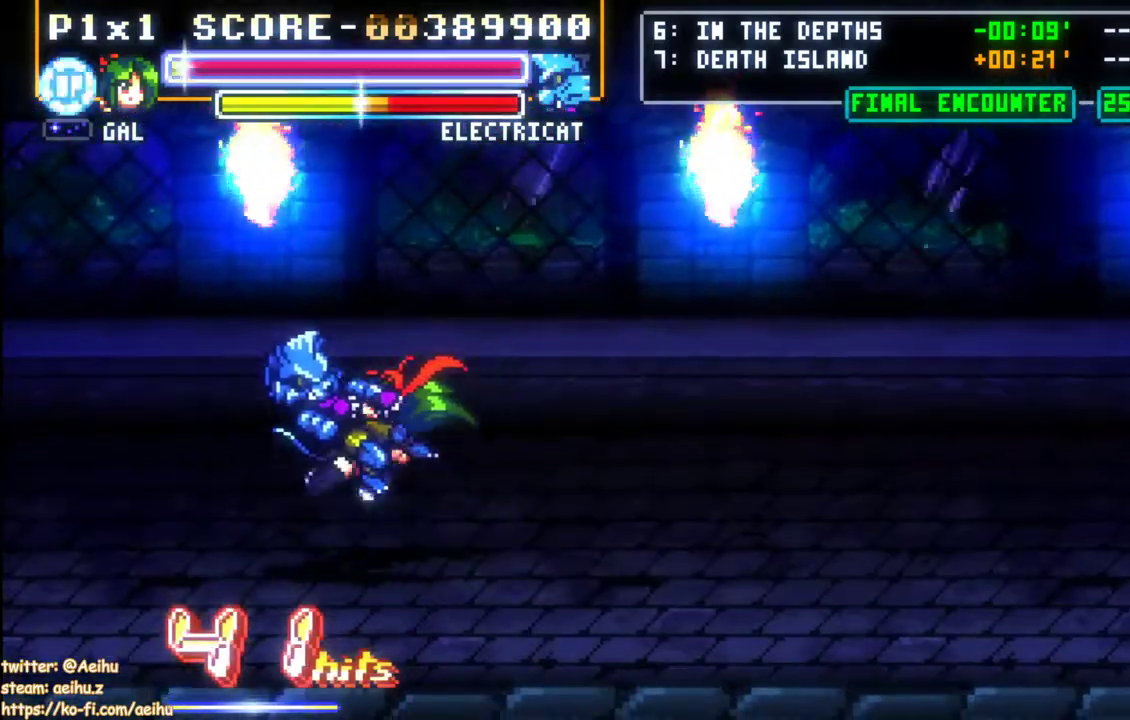
{"buttons": ["DPAD_LEFT"], "left_stick": "center", "events": [[100, "DPAD_LEFT", "down"]]}
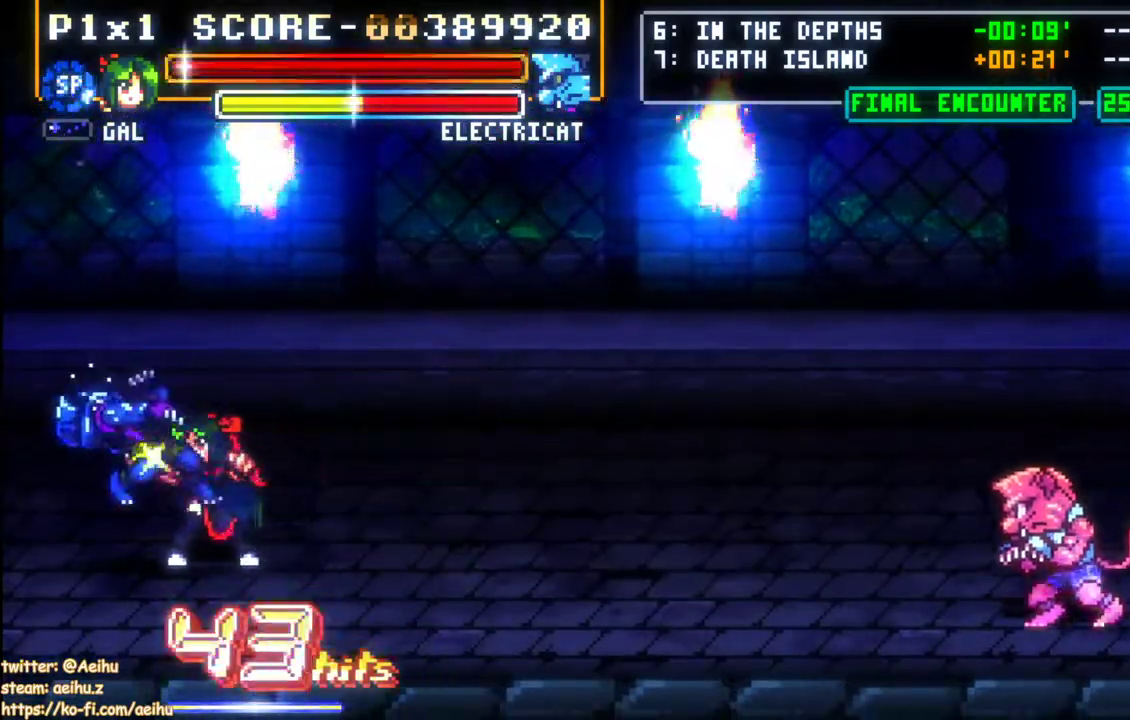
{"buttons": ["DPAD_LEFT"], "left_stick": "center", "events": []}
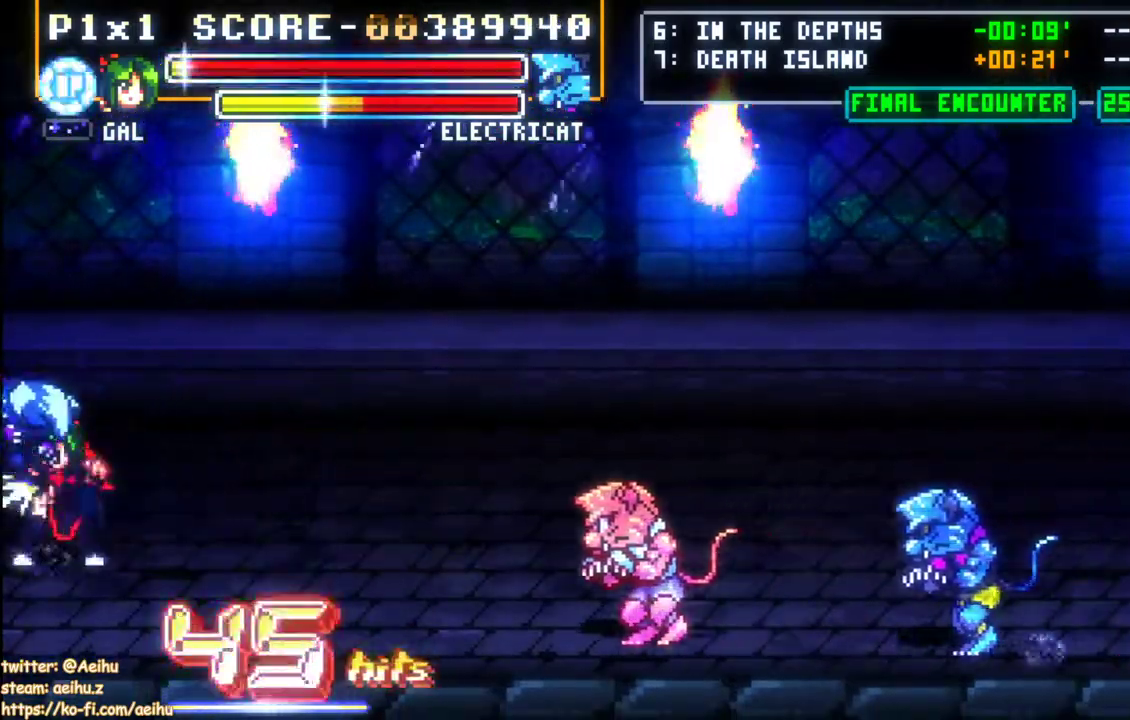
{"buttons": [], "left_stick": "center", "events": [[250, "DPAD_LEFT", "up"]]}
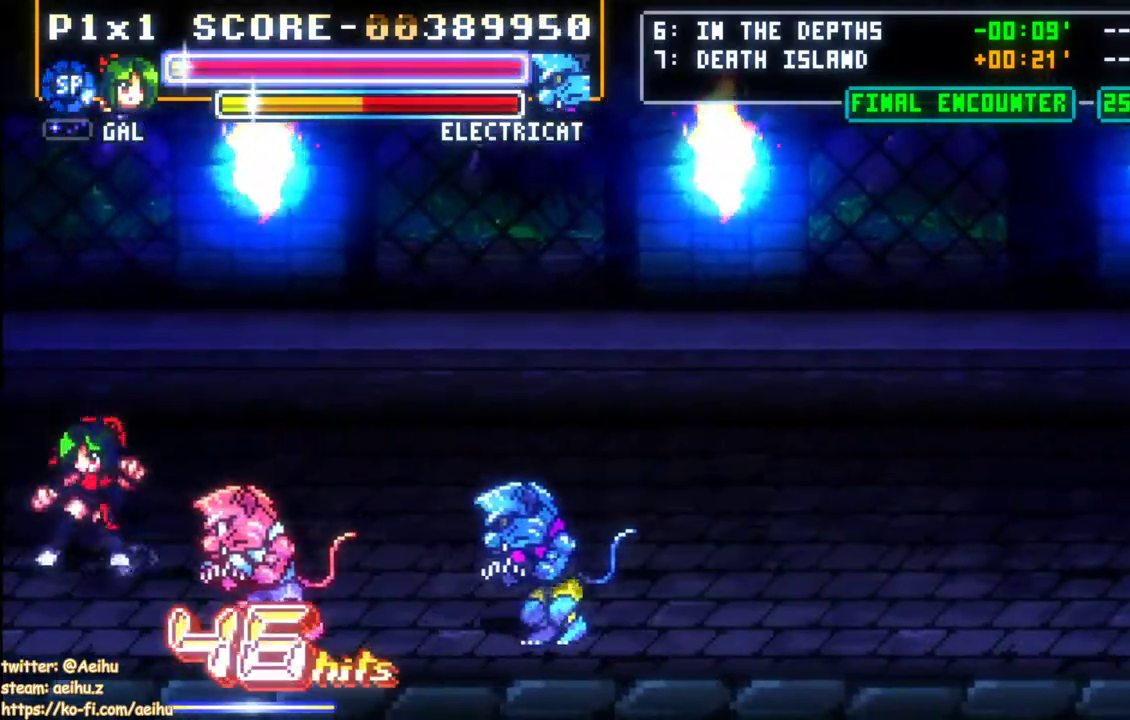
{"buttons": [], "left_stick": "center", "events": []}
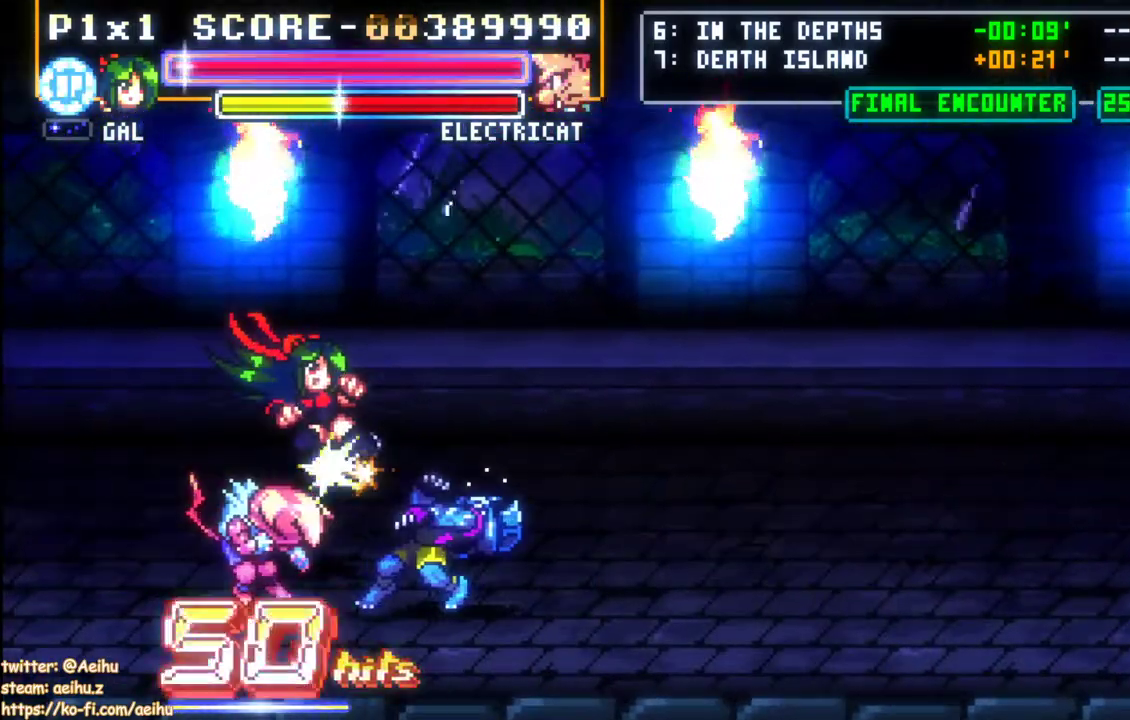
{"buttons": ["L1"], "left_stick": "center", "events": [[450, "L1", "down"]]}
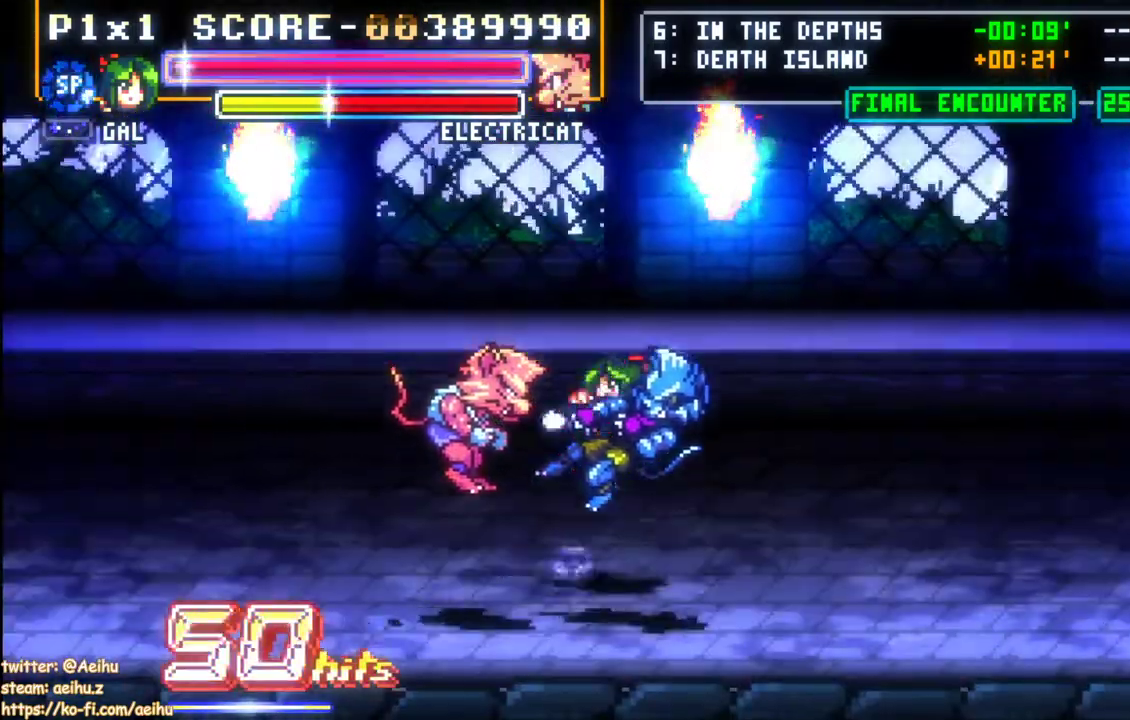
{"buttons": [], "left_stick": "center", "events": [[17, "L1", "up"], [100, "L1", "down"], [183, "L1", "up"]]}
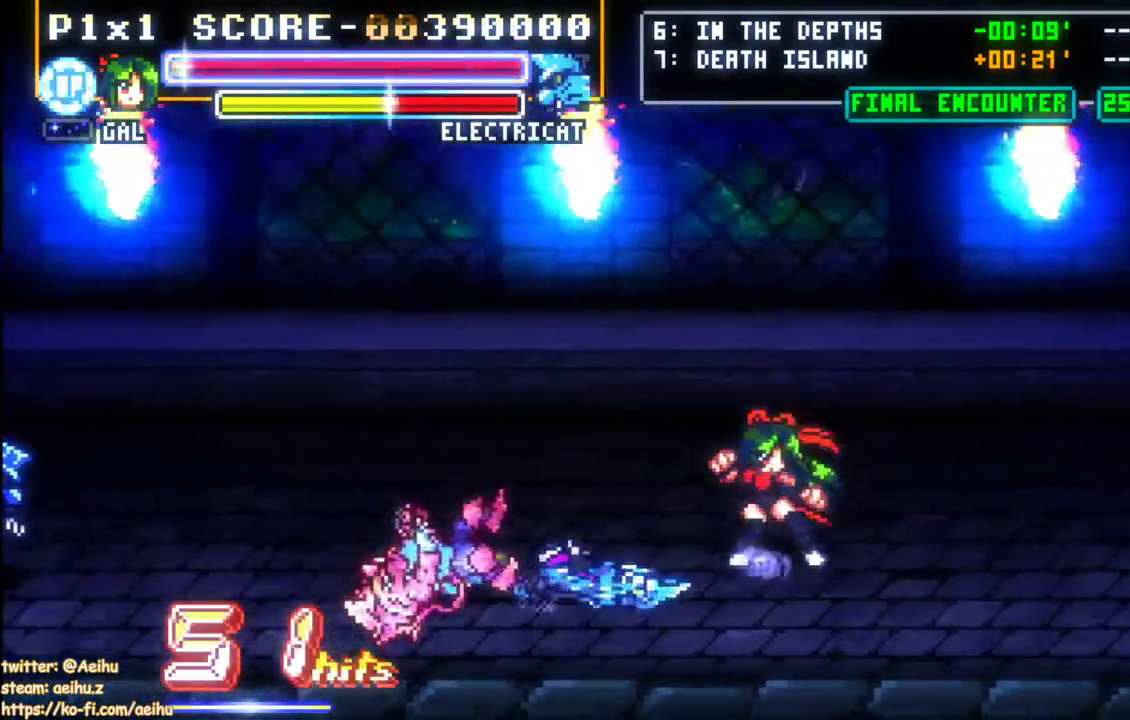
{"buttons": ["DPAD_DOWN"], "left_stick": "center", "events": [[67, "DPAD_DOWN", "down"], [317, "DPAD_DOWN", "up"], [433, "DPAD_DOWN", "down"]]}
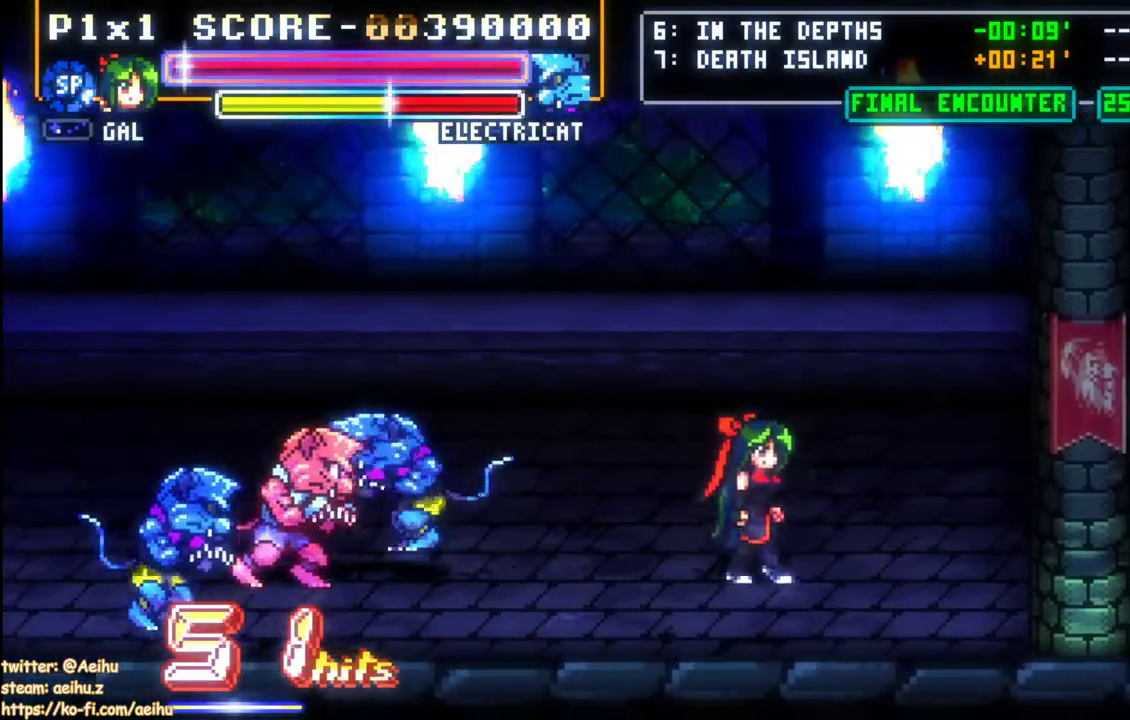
{"buttons": ["DPAD_LEFT"], "left_stick": "center", "events": [[83, "DPAD_DOWN", "up"], [150, "DPAD_LEFT", "down"], [200, "DPAD_LEFT", "up"], [250, "DPAD_LEFT", "down"]]}
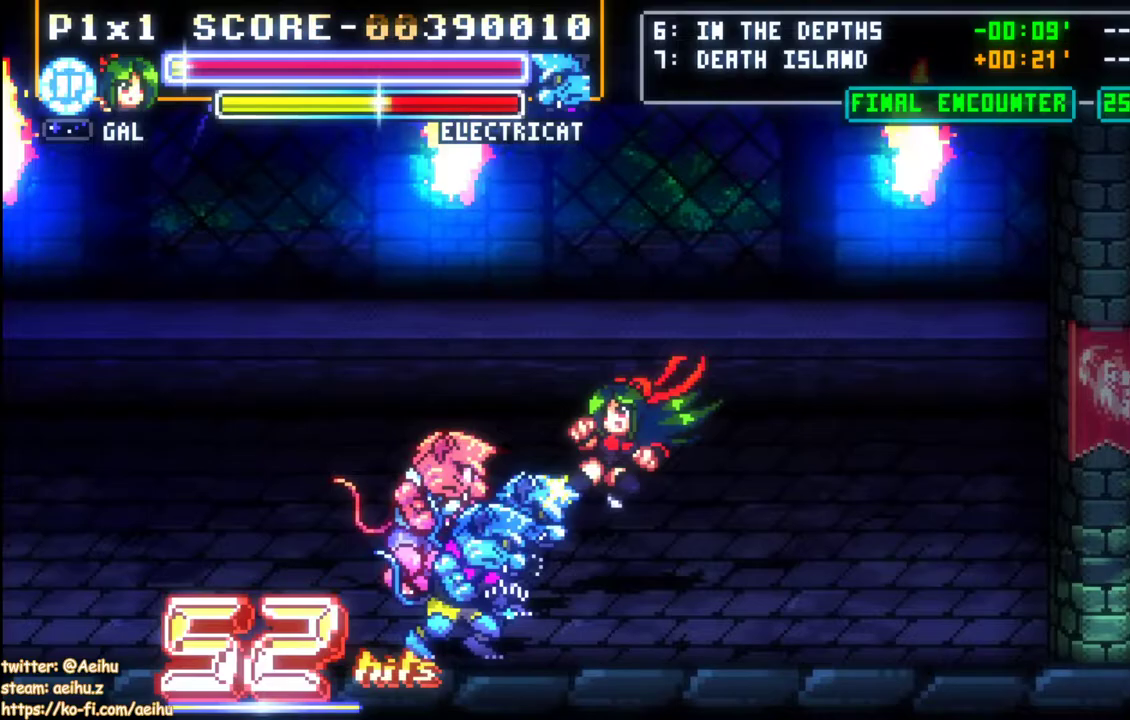
{"buttons": ["DPAD_LEFT"], "left_stick": "center", "events": []}
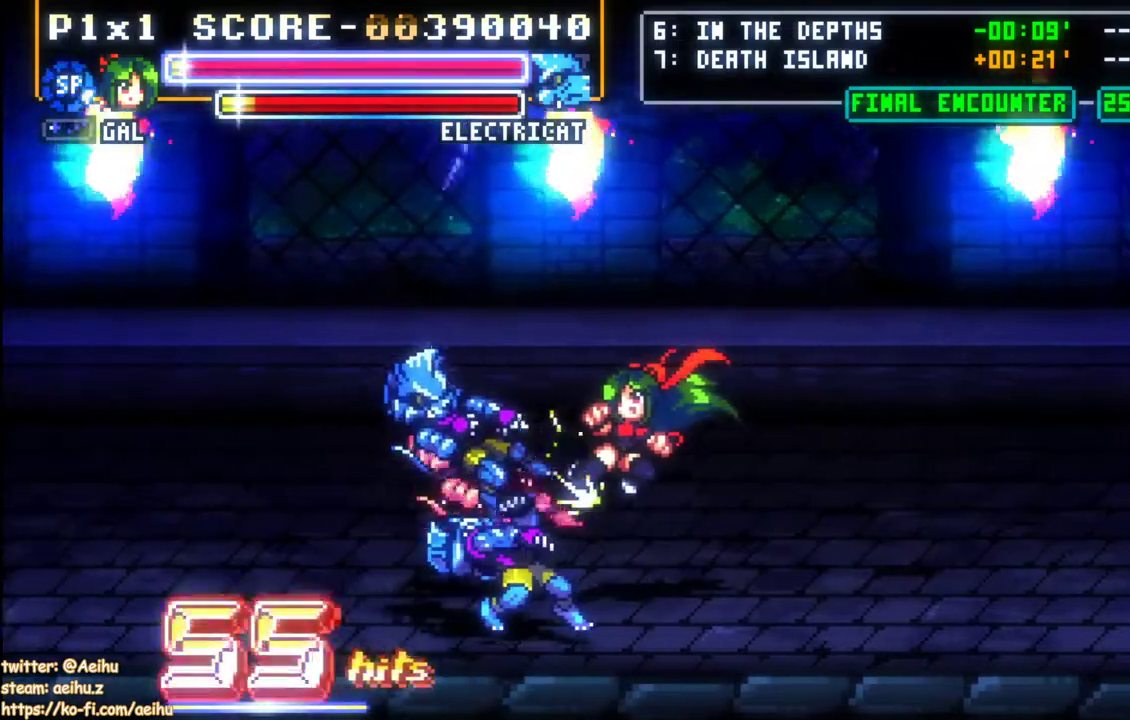
{"buttons": [], "left_stick": "center", "events": [[33, "CIRCLE", "down"], [217, "CIRCLE", "up"], [467, "DPAD_LEFT", "up"]]}
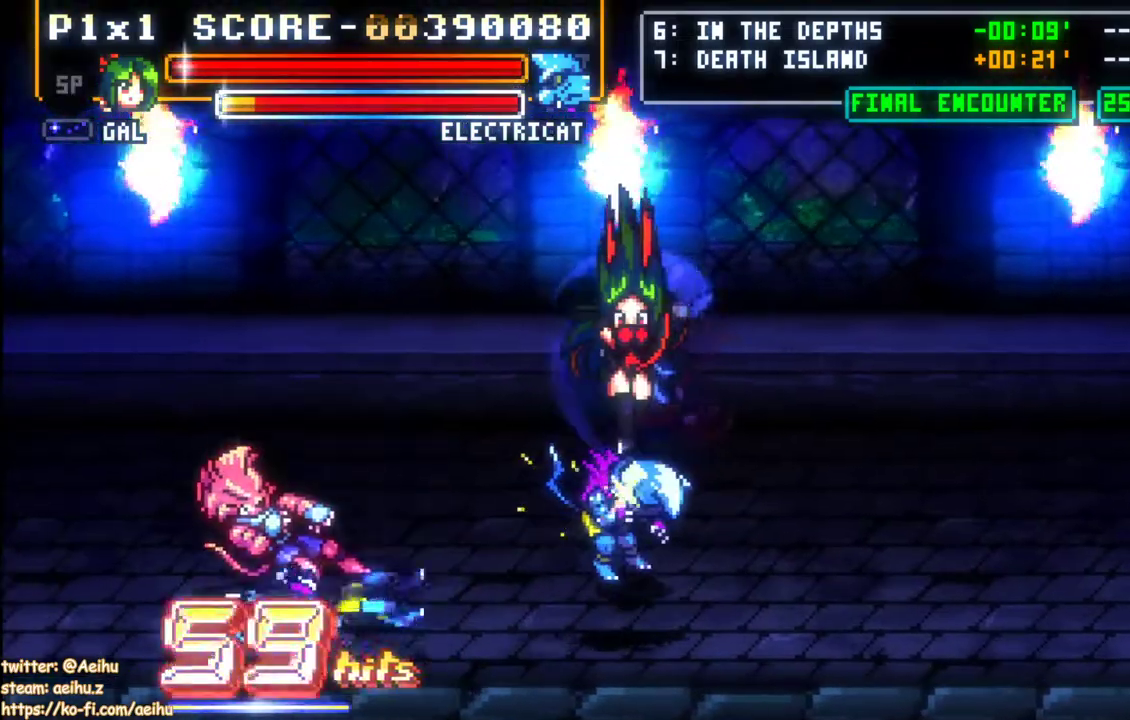
{"buttons": [], "left_stick": "center", "events": [[233, "L1", "down"], [317, "L1", "up"]]}
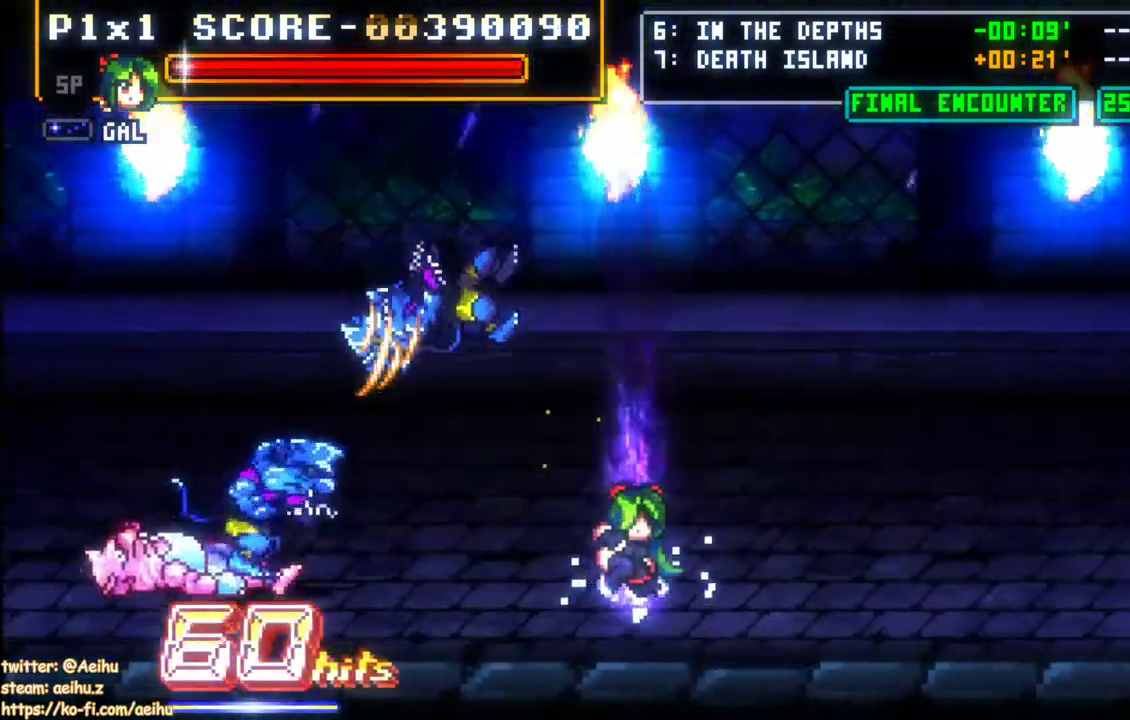
{"buttons": ["DPAD_LEFT"], "left_stick": "center", "events": [[200, "DPAD_DOWN", "down"], [267, "DPAD_LEFT", "down"], [283, "DPAD_DOWN", "up"]]}
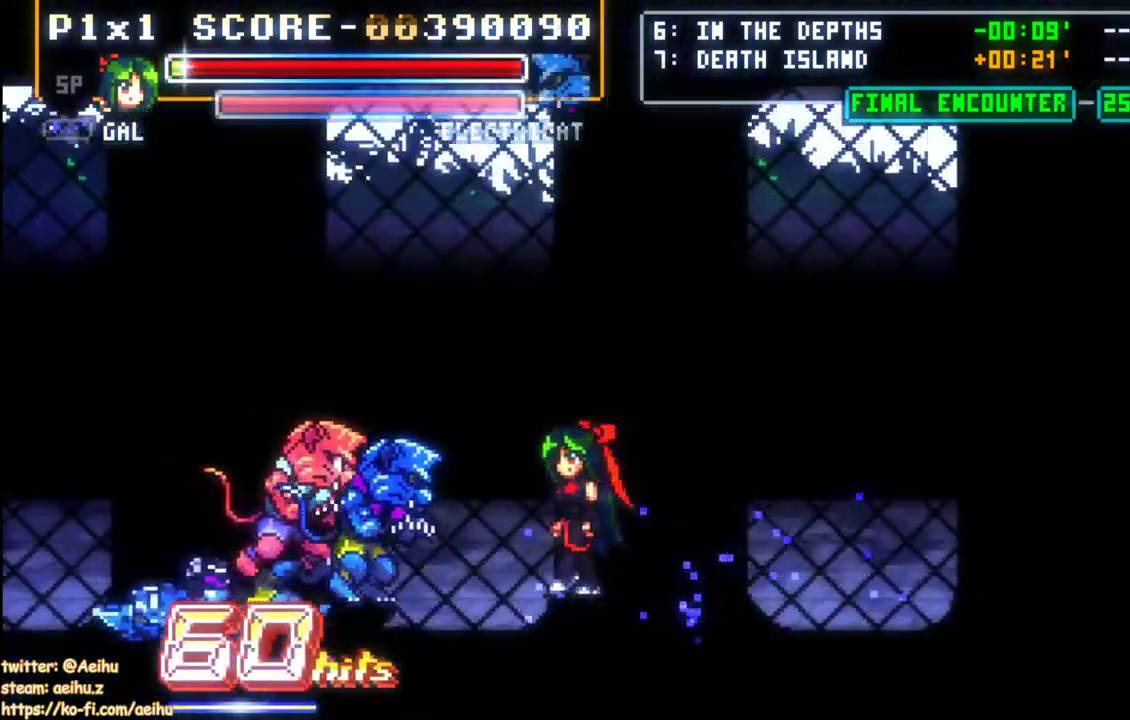
{"buttons": ["DPAD_LEFT"], "left_stick": "center", "events": []}
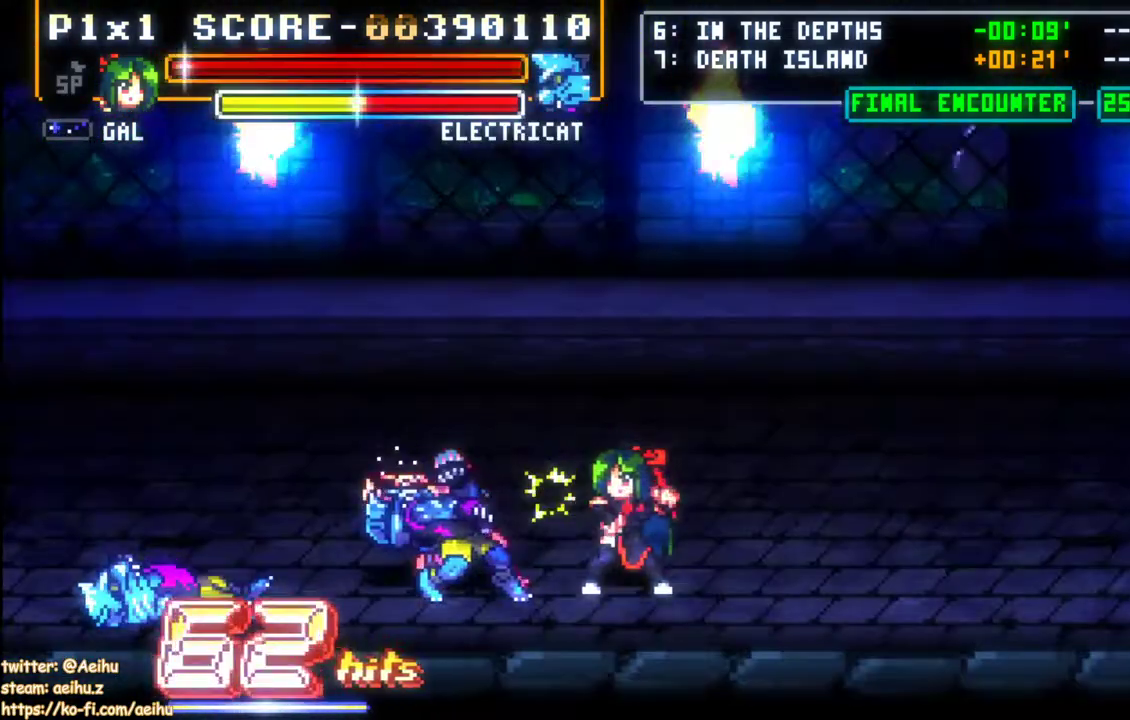
{"buttons": ["DPAD_LEFT"], "left_stick": "center", "events": []}
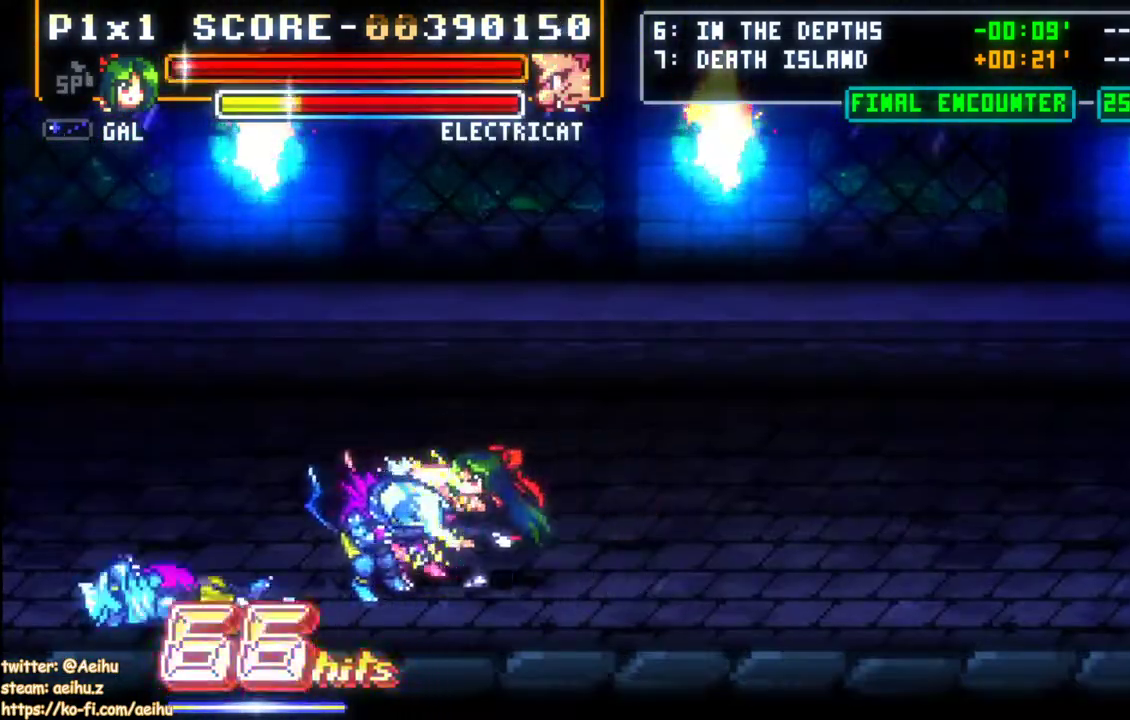
{"buttons": [], "left_stick": "center", "events": [[467, "DPAD_LEFT", "up"]]}
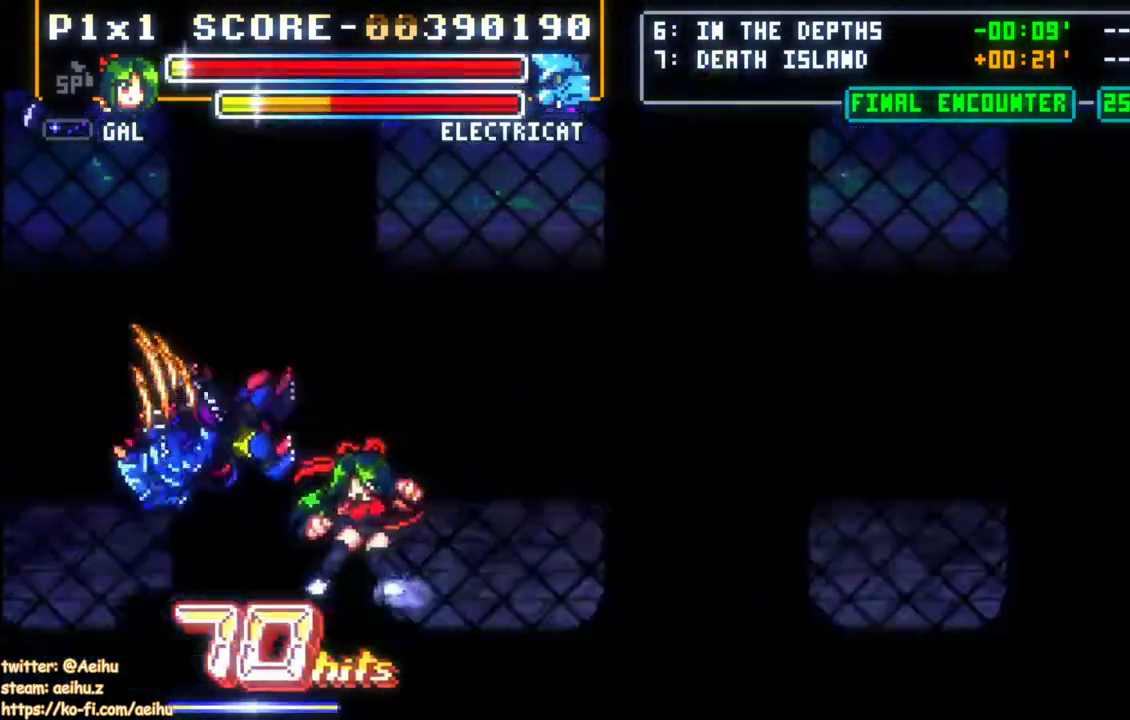
{"buttons": [], "left_stick": "center", "events": []}
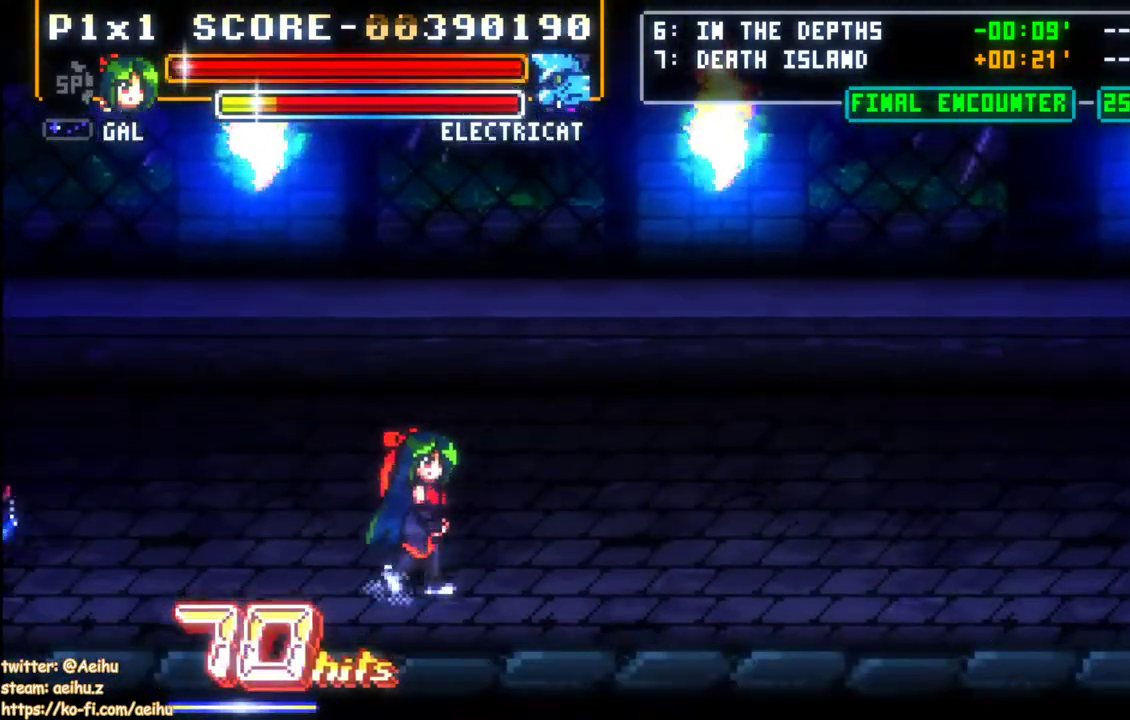
{"buttons": [], "left_stick": "center", "events": [[233, "DPAD_LEFT", "down"], [333, "DPAD_LEFT", "up"]]}
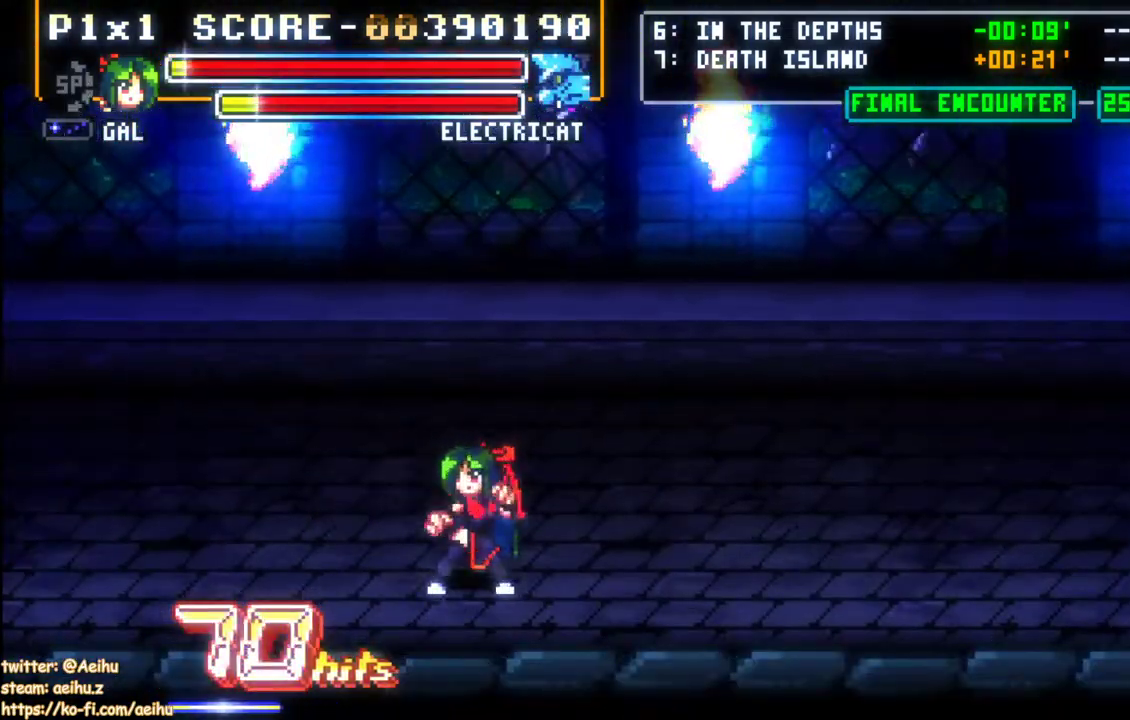
{"buttons": ["DPAD_LEFT"], "left_stick": "center", "events": [[500, "DPAD_LEFT", "down"]]}
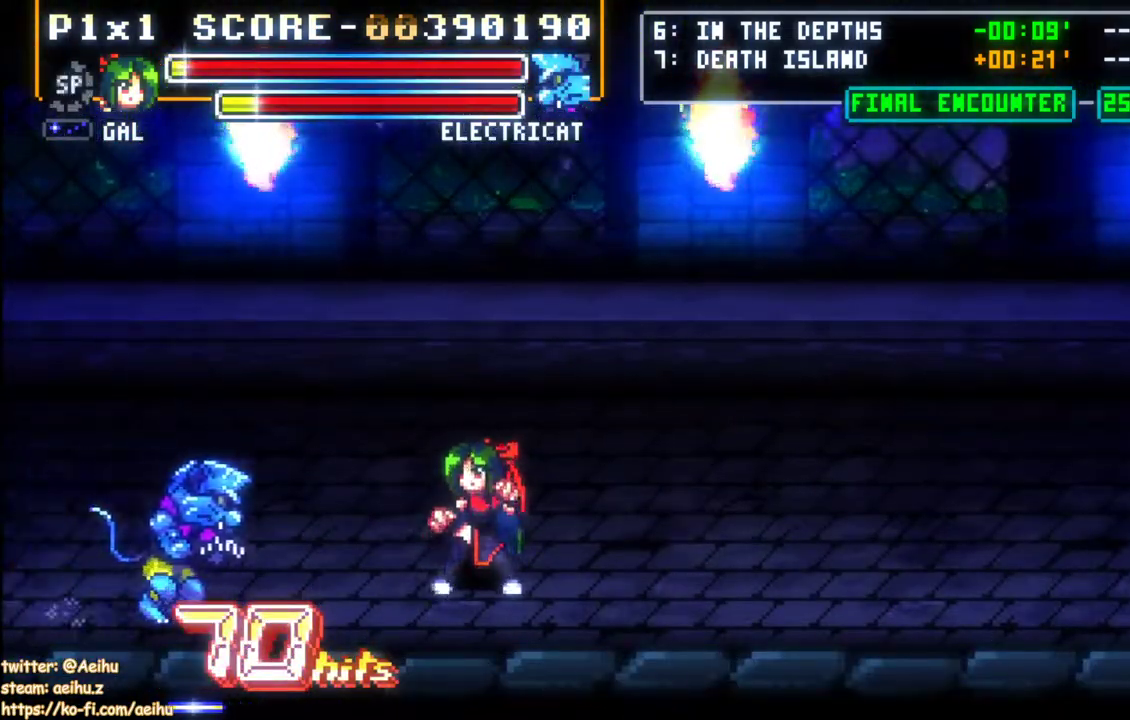
{"buttons": ["DPAD_LEFT"], "left_stick": "center", "events": []}
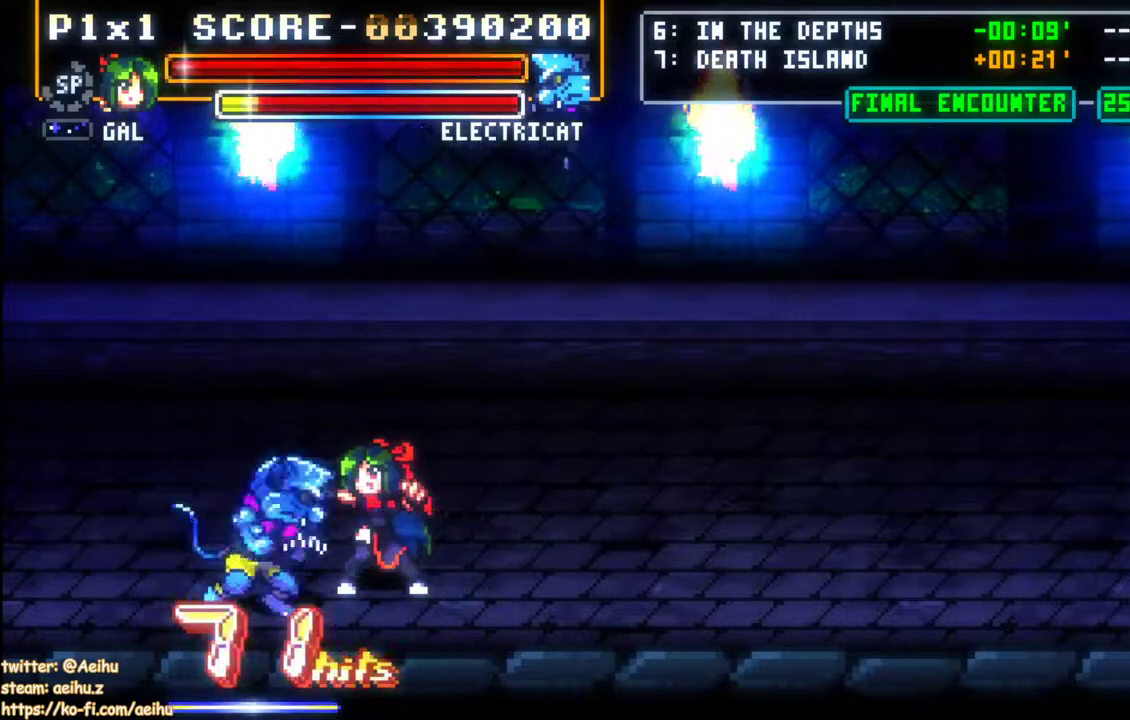
{"buttons": ["DPAD_LEFT"], "left_stick": "center", "events": []}
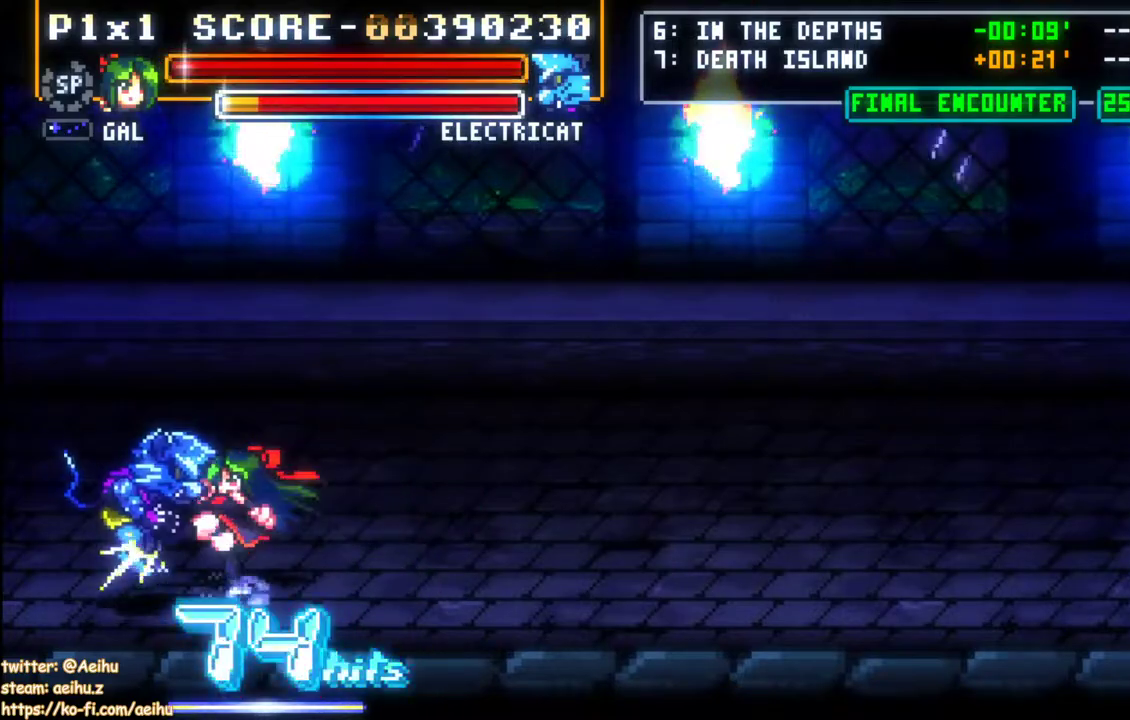
{"buttons": [], "left_stick": "center", "events": [[17, "DPAD_LEFT", "up"]]}
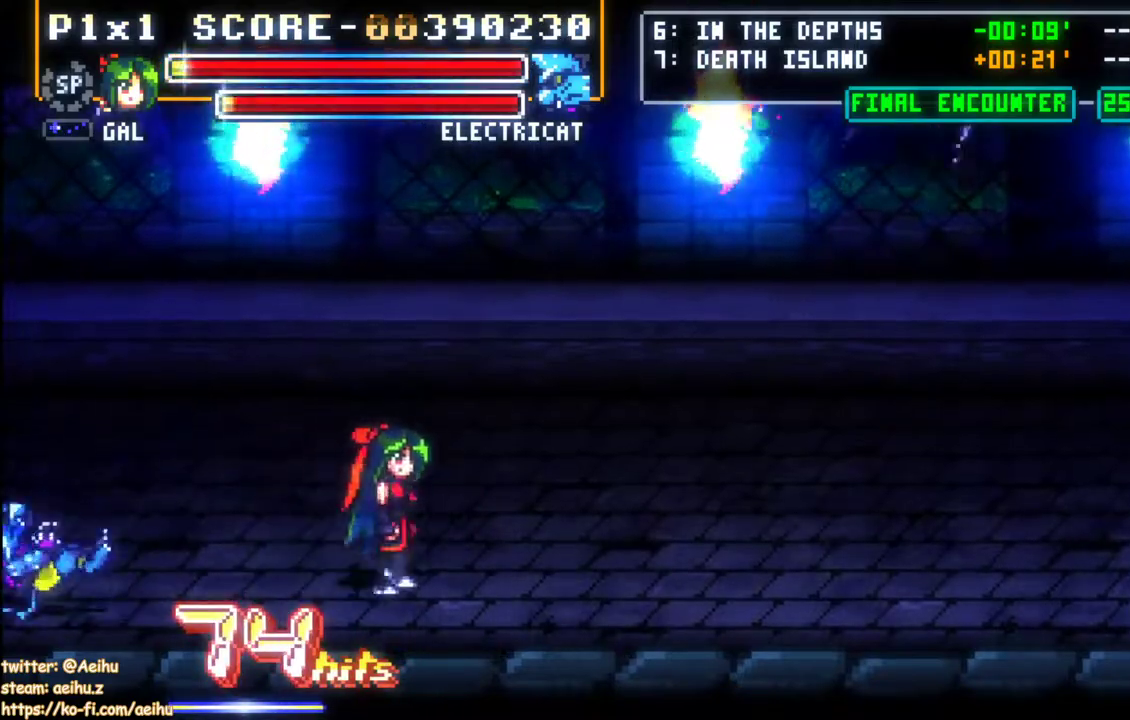
{"buttons": ["DPAD_LEFT"], "left_stick": "center", "events": [[167, "DPAD_LEFT", "down"], [333, "DPAD_LEFT", "up"], [500, "DPAD_LEFT", "down"]]}
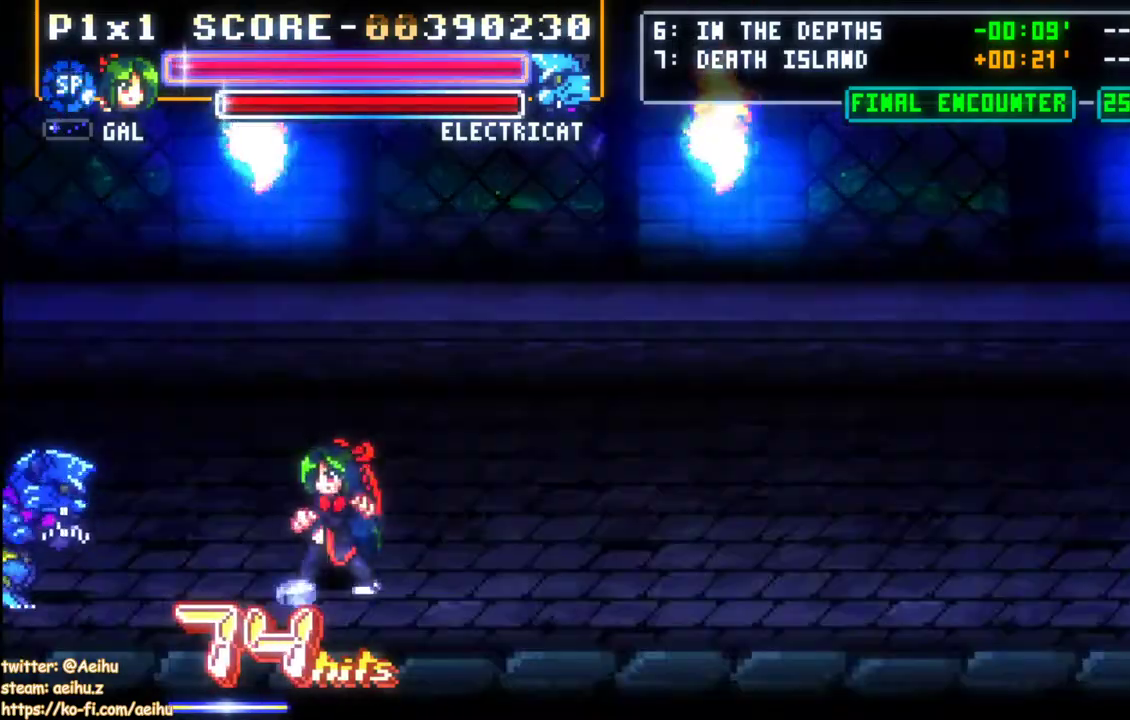
{"buttons": ["DPAD_LEFT"], "left_stick": "center", "events": []}
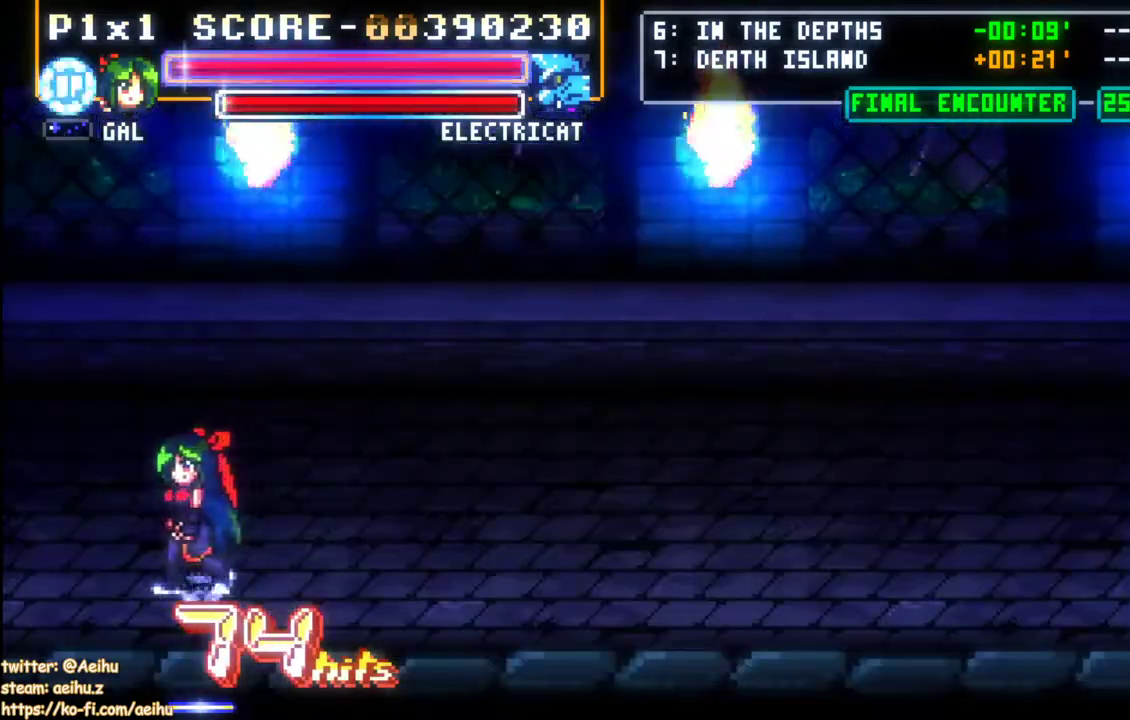
{"buttons": [], "left_stick": "center", "events": [[250, "DPAD_LEFT", "up"]]}
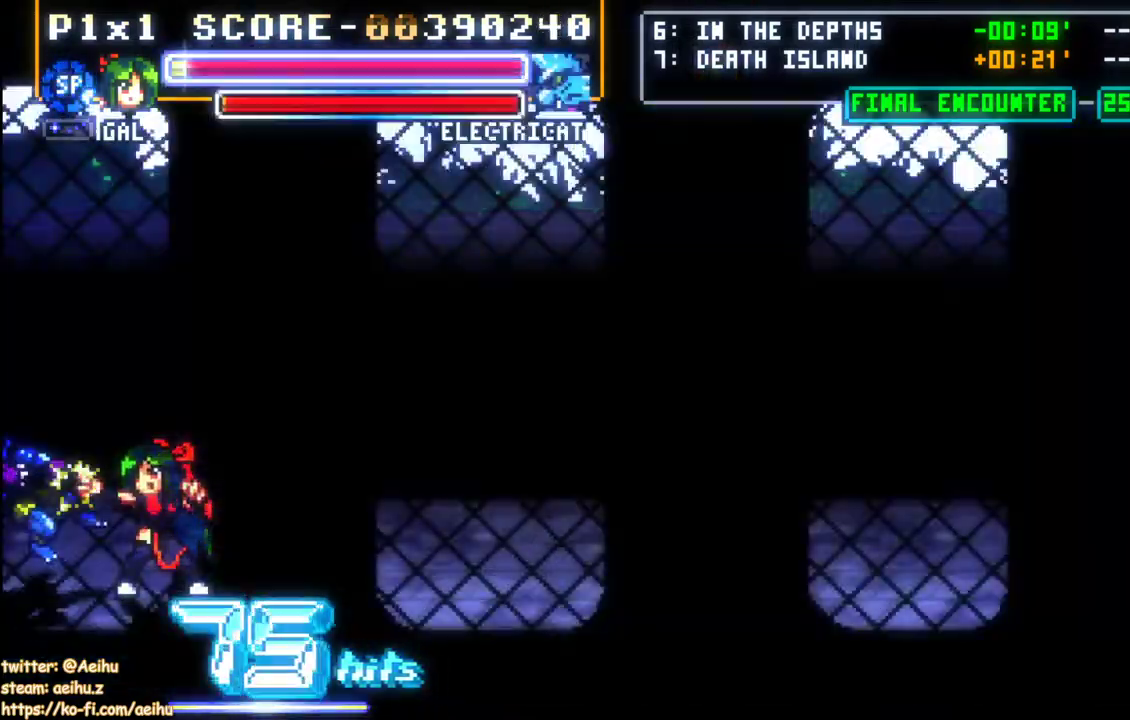
{"buttons": ["DPAD_UP"], "left_stick": "center", "events": [[467, "DPAD_UP", "down"]]}
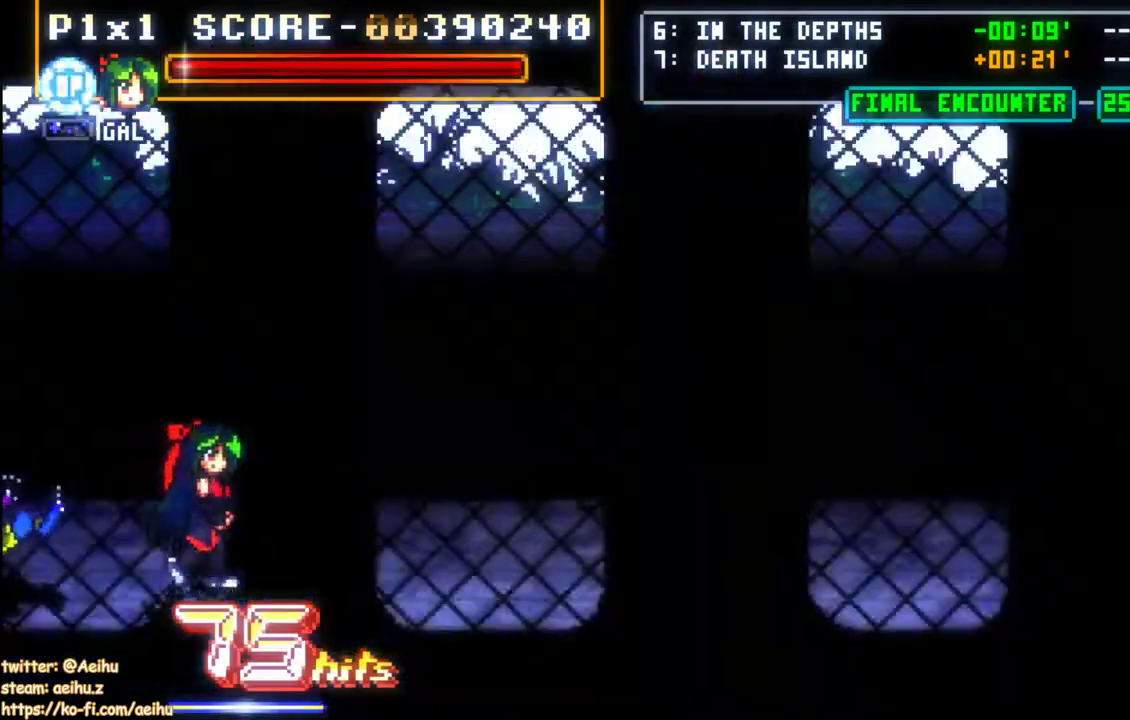
{"buttons": [], "left_stick": "center", "events": [[200, "DPAD_UP", "up"], [283, "DPAD_LEFT", "down"], [300, "DPAD_UP", "down"], [350, "DPAD_UP", "up"], [400, "DPAD_LEFT", "up"]]}